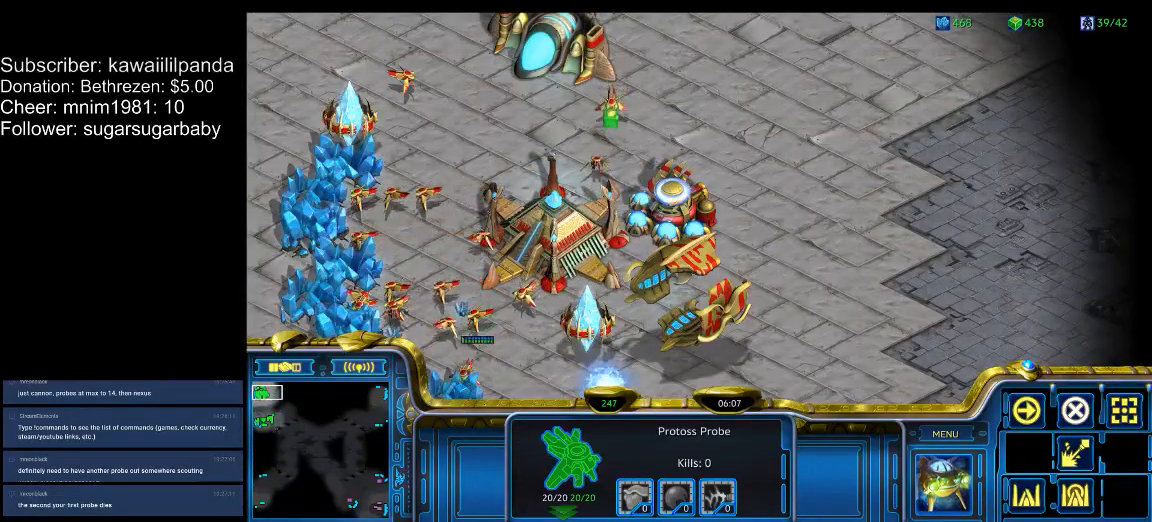
Gameplay with keyboard; each line is a JSON object with the keys held at the frame after it. "events" lists presses ("down") and releases ("up") of ".", "/", "0", "1", "2", "3", "4", "5", "6", "7", "8", "9", "a", "alt_l", "alt_r", "b", "backslash", "backspace", "c", "caps_lock", "comma", "ctrl_l", "ctrl_r", "d", "down", "e", "equals", "escape", "f", "f1", "f10", "f11", "f12", "f2", "f3", "f4", "f5", "f6", "f7", "f8", "f9", "g", "h", "i", "j", "k", "l", "lbracket", "left", "m", "minus", "n", "num0", "num1", "num2", "num3", "num4", "num5", "num6", "num7", "num8", "num9", "o", "p", "q", "quote", "r", "rbracket", "return", "right", "s", "semicolon", "shift_l", "shift_r", "space", "super", "t", "tab", "tilde", "u", "up", "v", "w", "x", "y" and "z" between this image and that frame as [ms after this image, input, new state], when the widget could be followed in between. No other keys are recorded. Mouse input is not recorded.
{"keys": ["w"], "events": [[433, "d", "down"], [467, "w", "down"], [500, "d", "up"]]}
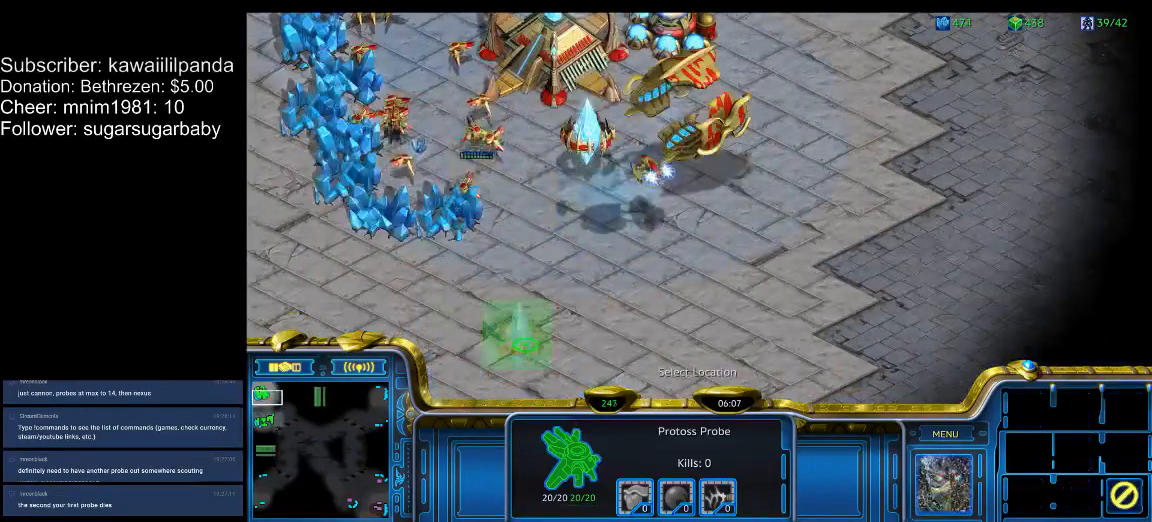
{"keys": [], "events": [[67, "w", "up"]]}
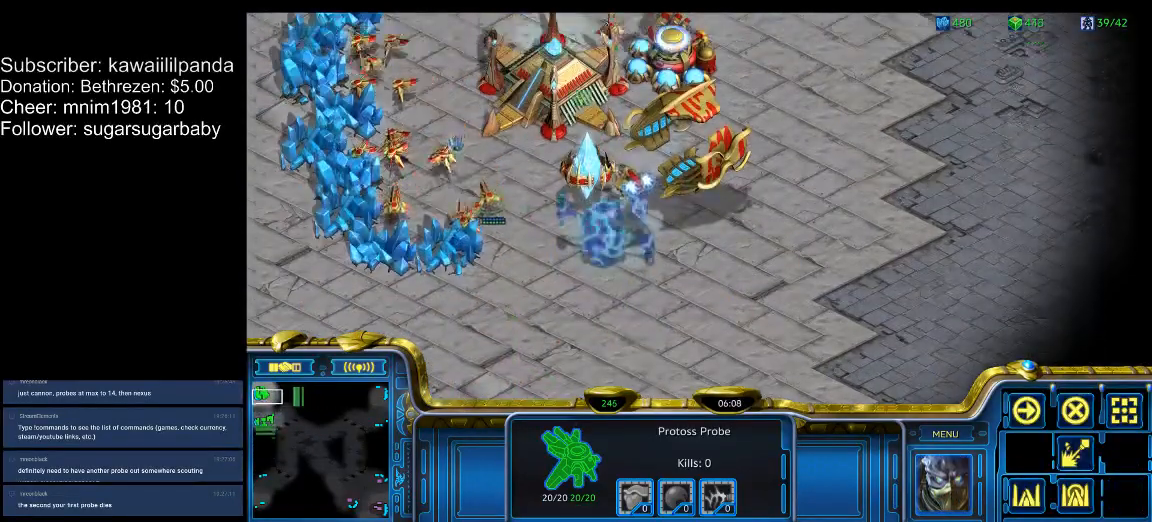
{"keys": ["ctrl_l"], "events": [[500, "ctrl_l", "down"]]}
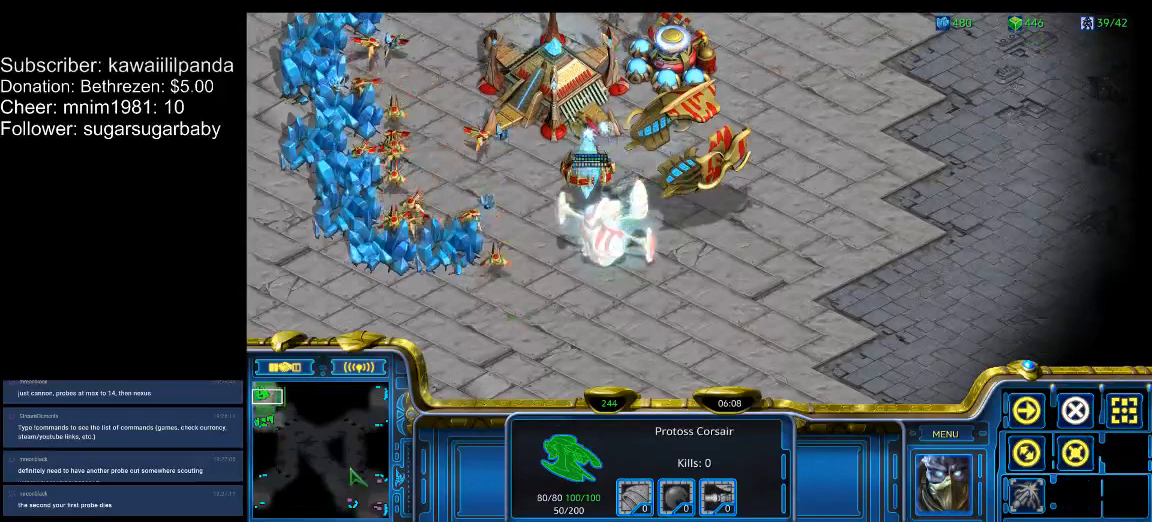
{"keys": [], "events": [[200, "2", "down"], [267, "2", "up"], [267, "ctrl_l", "up"], [367, "a", "down"], [467, "a", "up"]]}
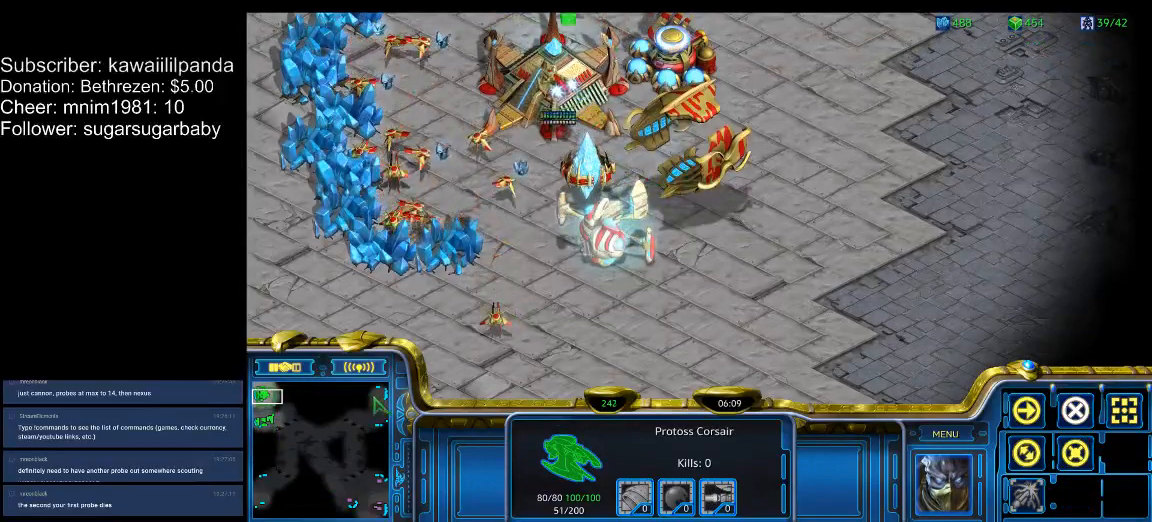
{"keys": ["a"], "events": [[167, "a", "down"], [233, "a", "up"], [433, "a", "down"]]}
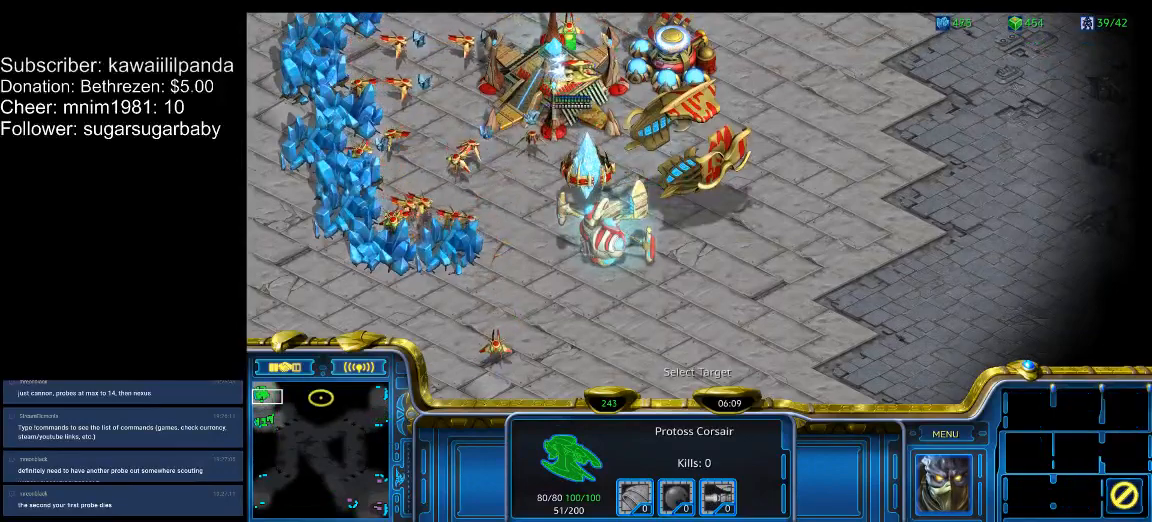
{"keys": [], "events": [[33, "a", "up"]]}
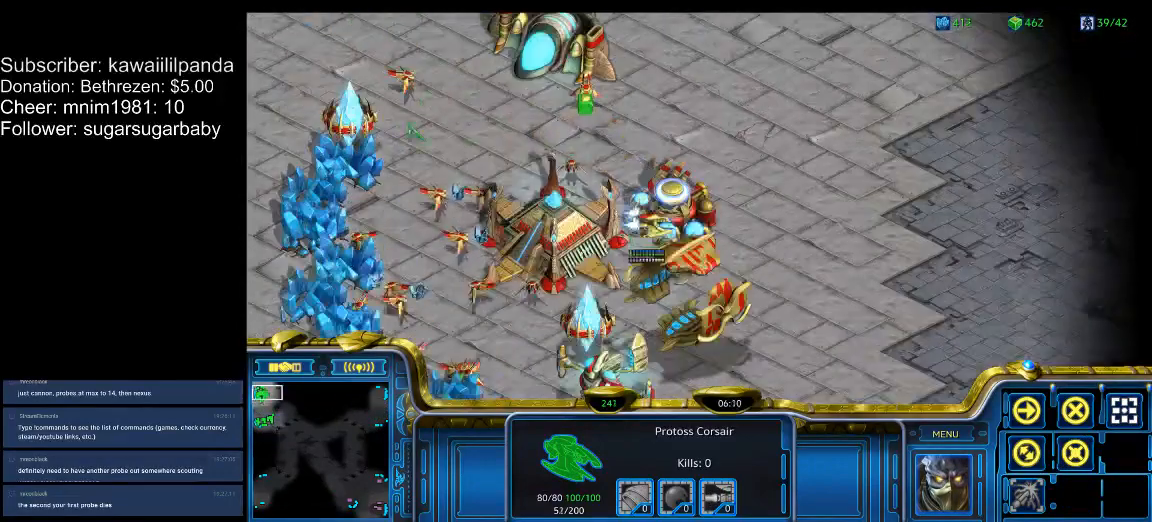
{"keys": [], "events": [[333, "d", "down"], [433, "s", "down"], [467, "d", "up"], [467, "s", "up"]]}
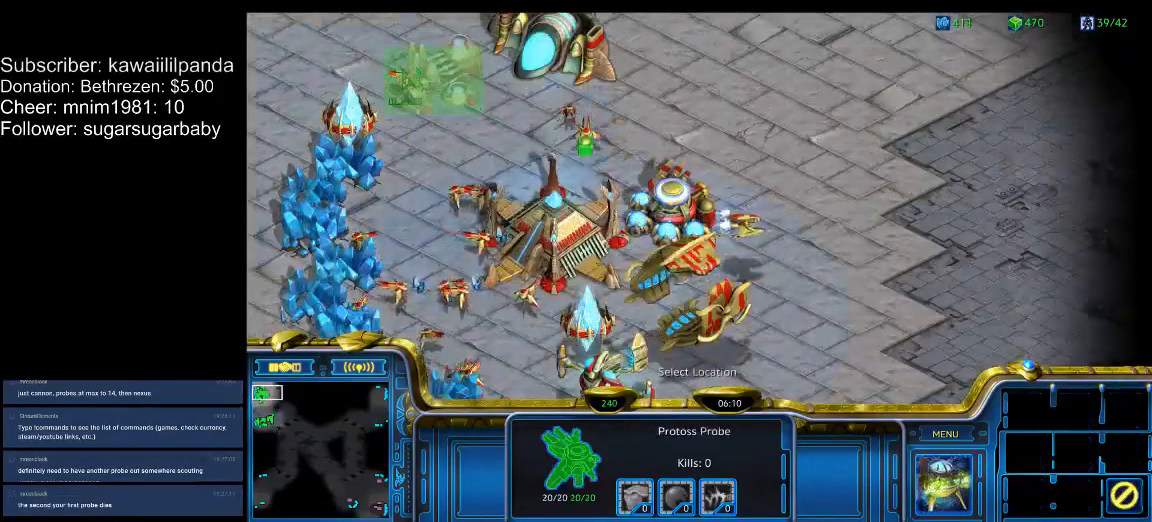
{"keys": [], "events": []}
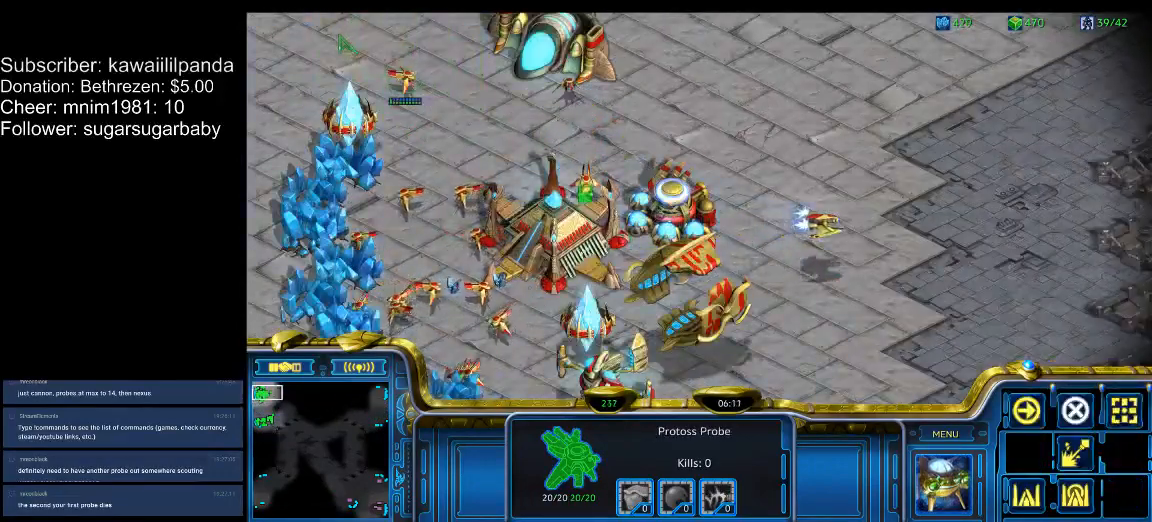
{"keys": [], "events": [[67, "f", "down"], [133, "d", "down"], [167, "f", "up"], [200, "d", "up"]]}
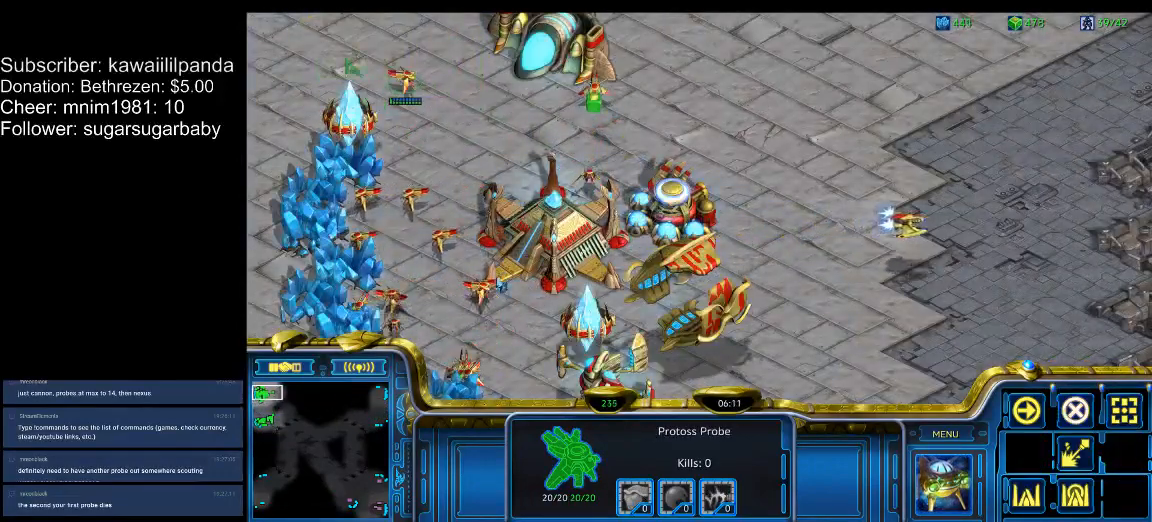
{"keys": ["shift_l"], "events": [[367, "shift_l", "down"]]}
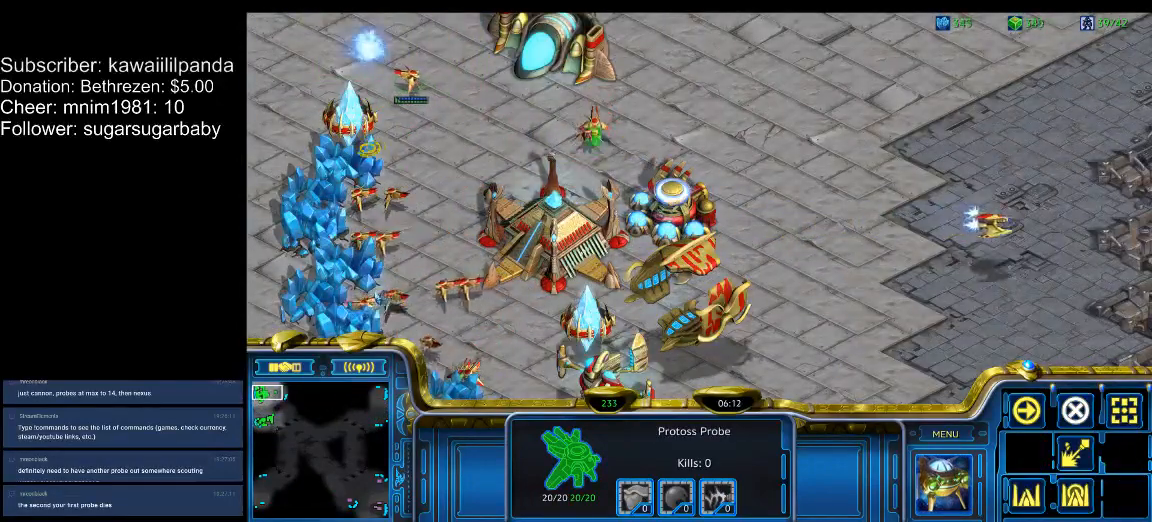
{"keys": [], "events": [[67, "shift_l", "up"]]}
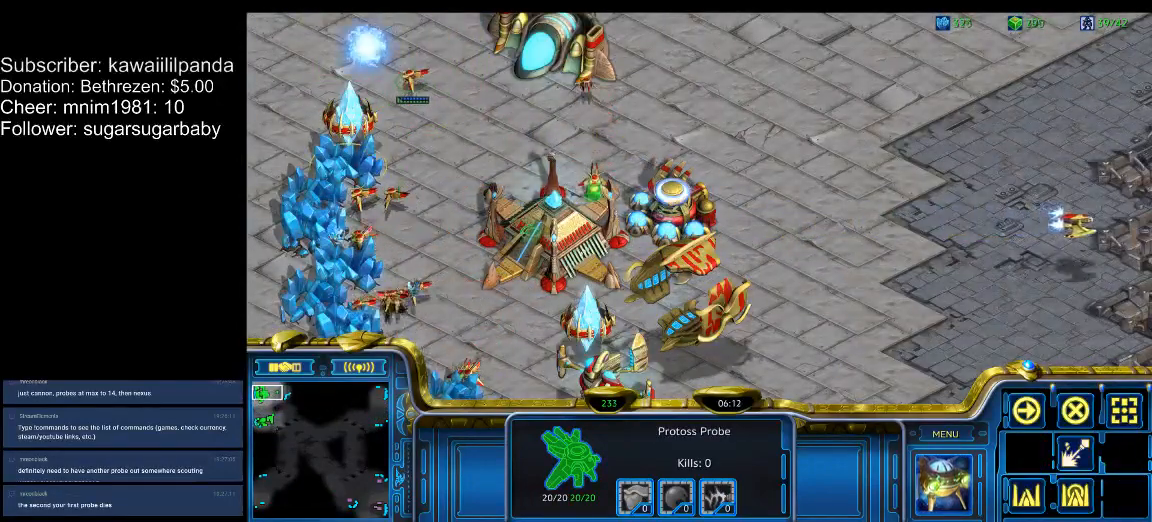
{"keys": [], "events": [[200, "e", "down"], [267, "e", "up"]]}
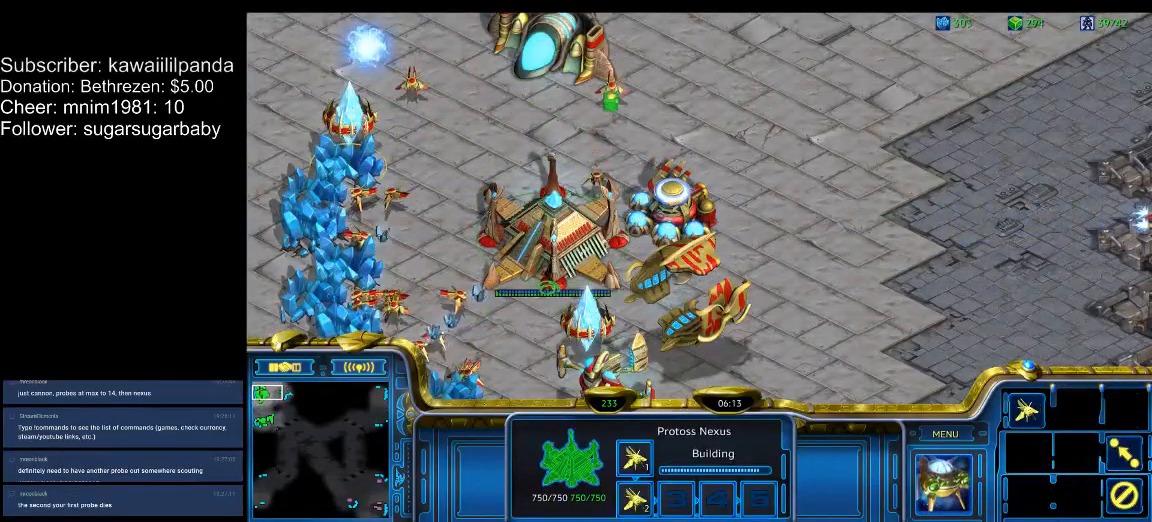
{"keys": [], "events": [[133, "f2", "down"], [167, "f2", "up"], [233, "f2", "down"], [367, "f2", "up"]]}
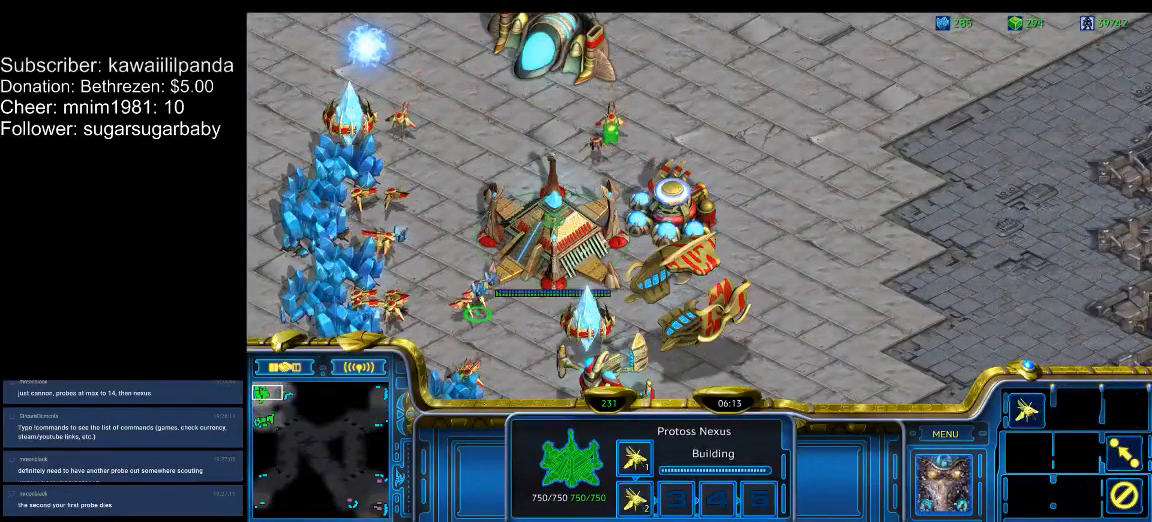
{"keys": [], "events": [[200, "f3", "down"], [233, "f3", "up"], [300, "f3", "down"], [333, "f3", "up"], [367, "f3", "down"], [467, "f3", "up"]]}
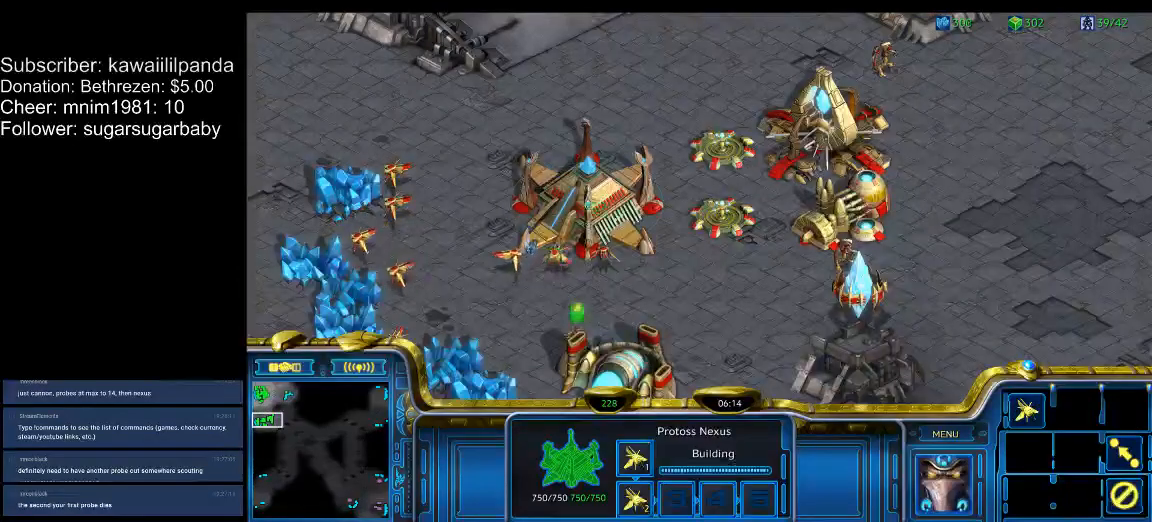
{"keys": [], "events": [[167, "e", "down"], [200, "e", "up"]]}
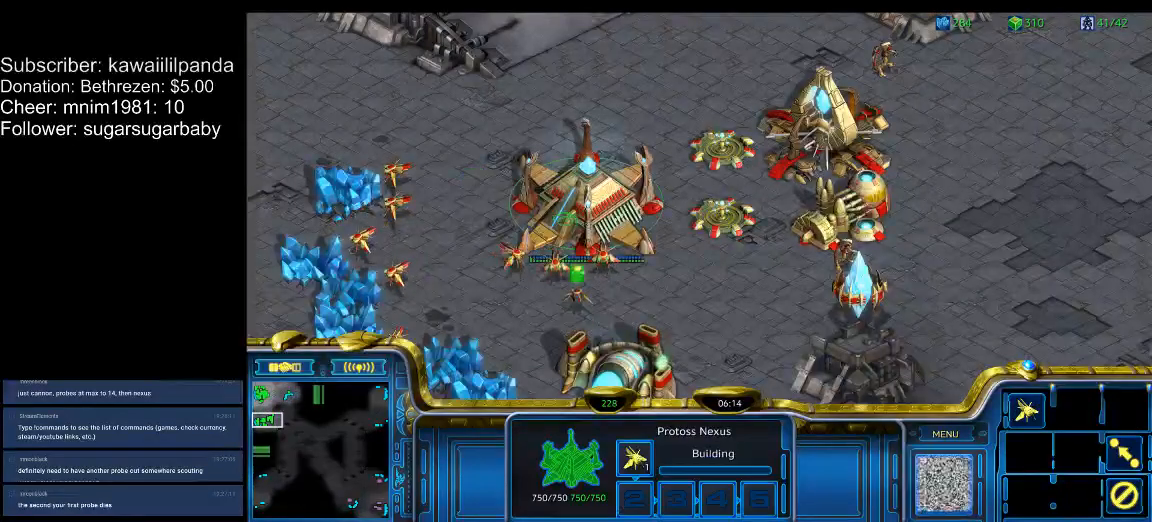
{"keys": [], "events": []}
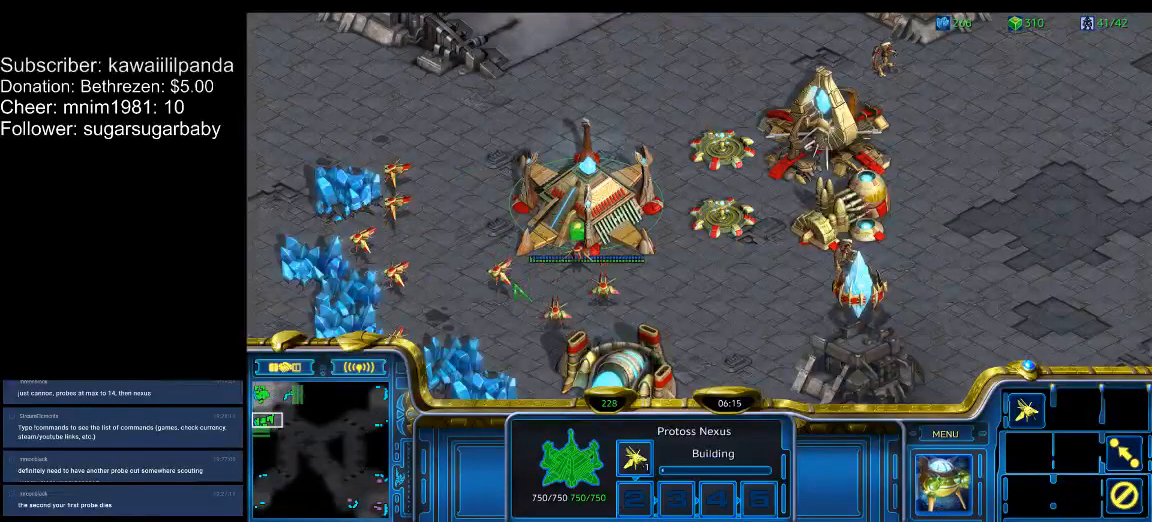
{"keys": [], "events": [[100, "2", "down"], [133, "2", "up"], [200, "2", "down"], [300, "2", "up"], [333, "2", "down"], [433, "2", "up"]]}
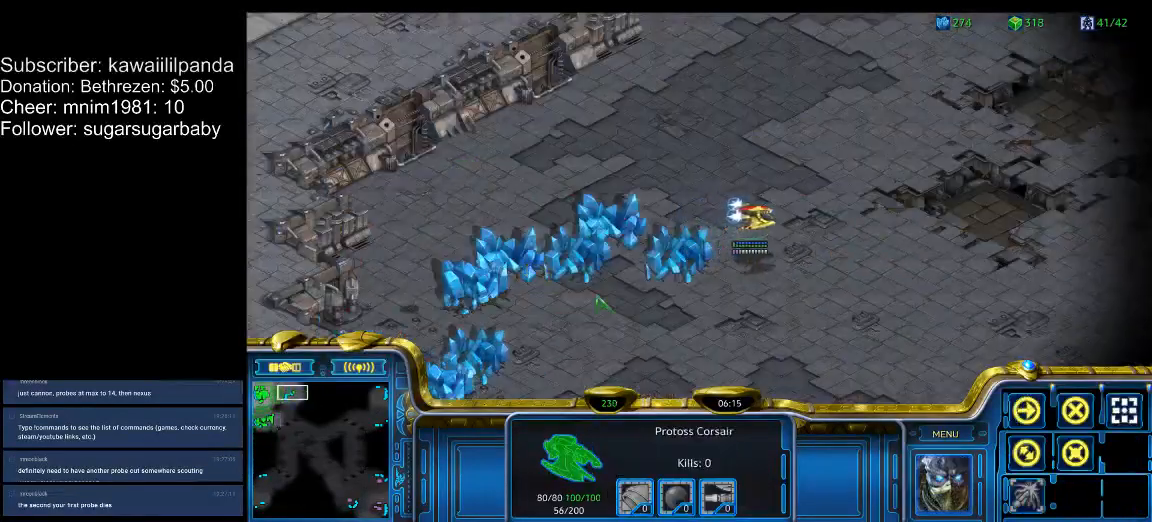
{"keys": [], "events": []}
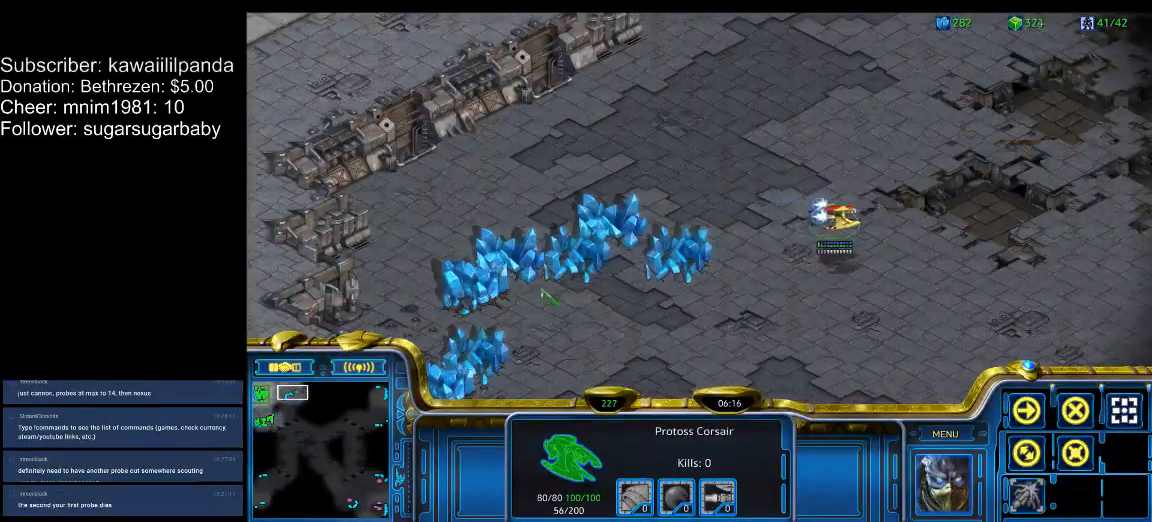
{"keys": ["4"], "events": [[400, "4", "down"], [467, "4", "up"], [500, "4", "down"]]}
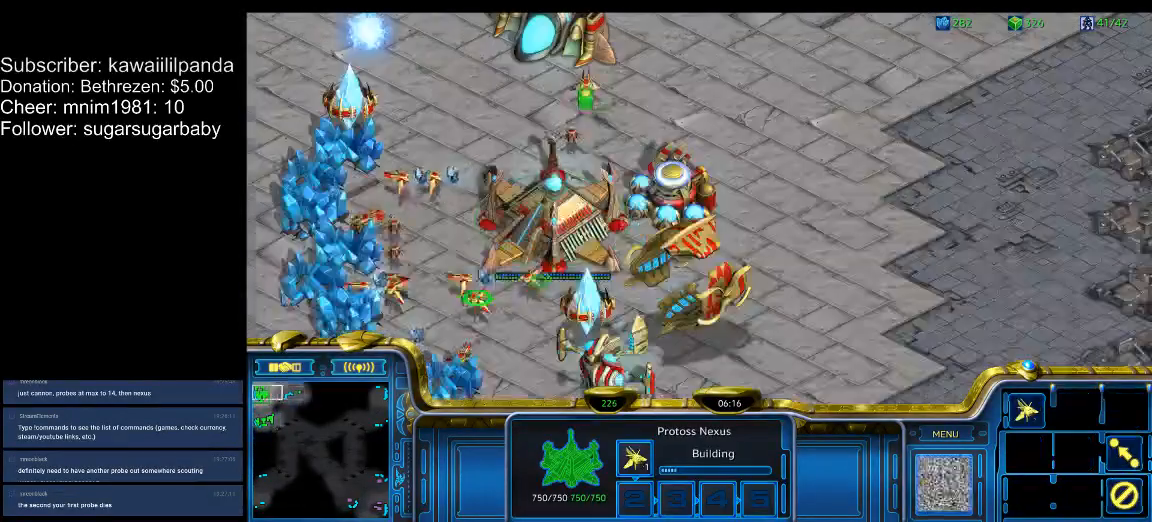
{"keys": [], "events": [[33, "4", "up"], [133, "4", "down"], [200, "4", "up"]]}
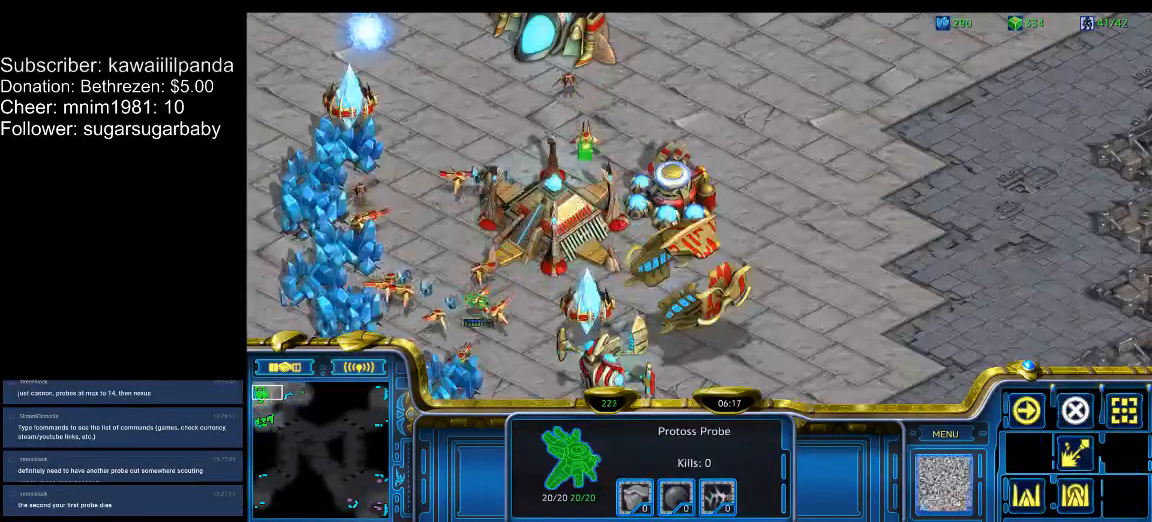
{"keys": [], "events": []}
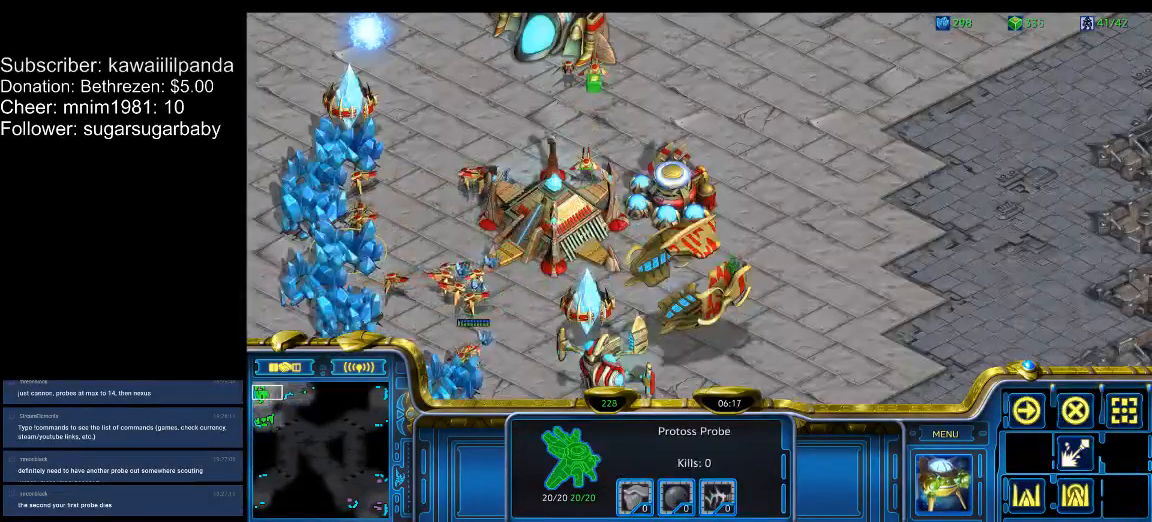
{"keys": [], "events": []}
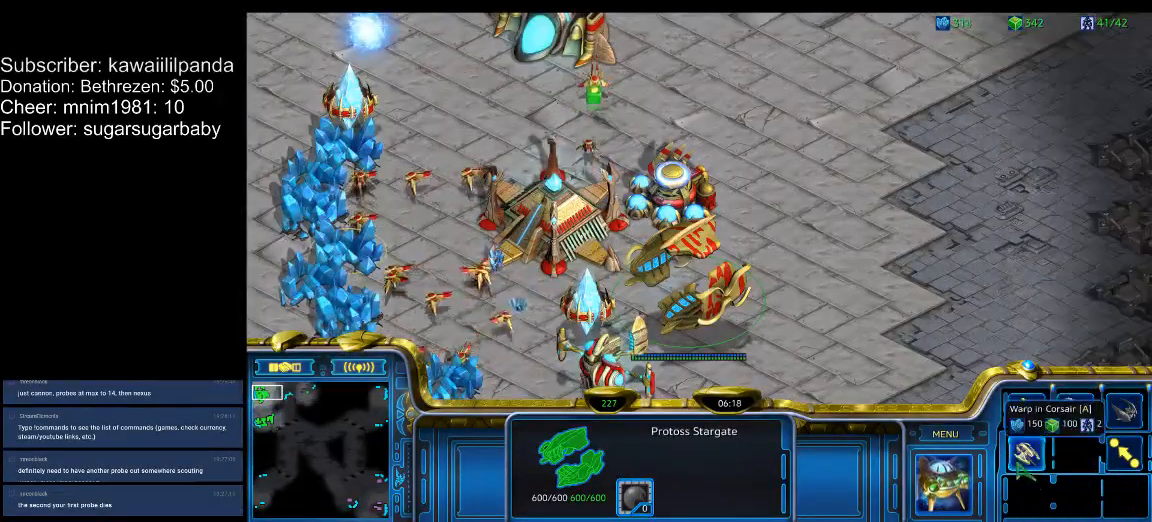
{"keys": [], "events": []}
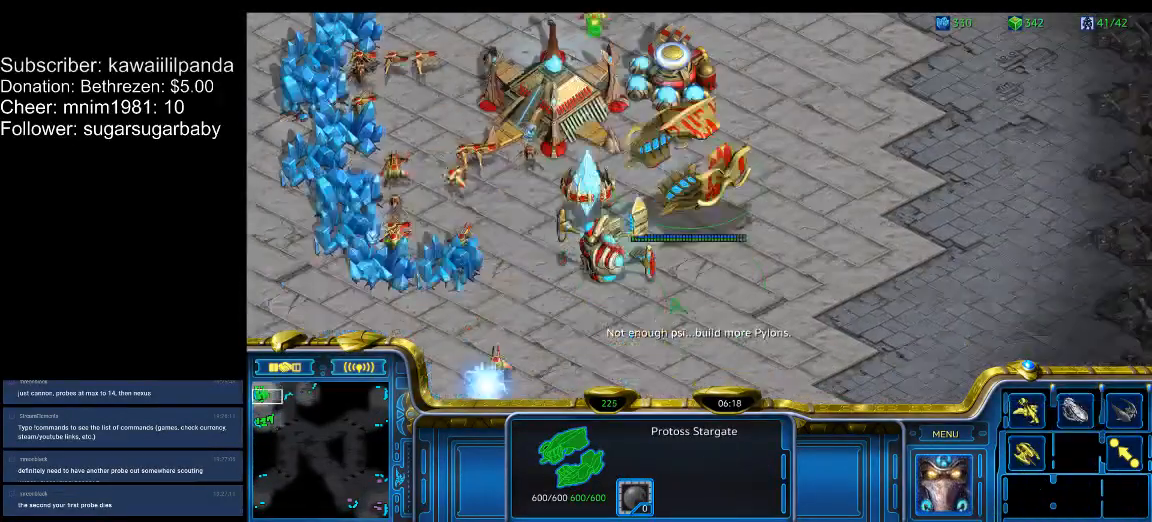
{"keys": [], "events": []}
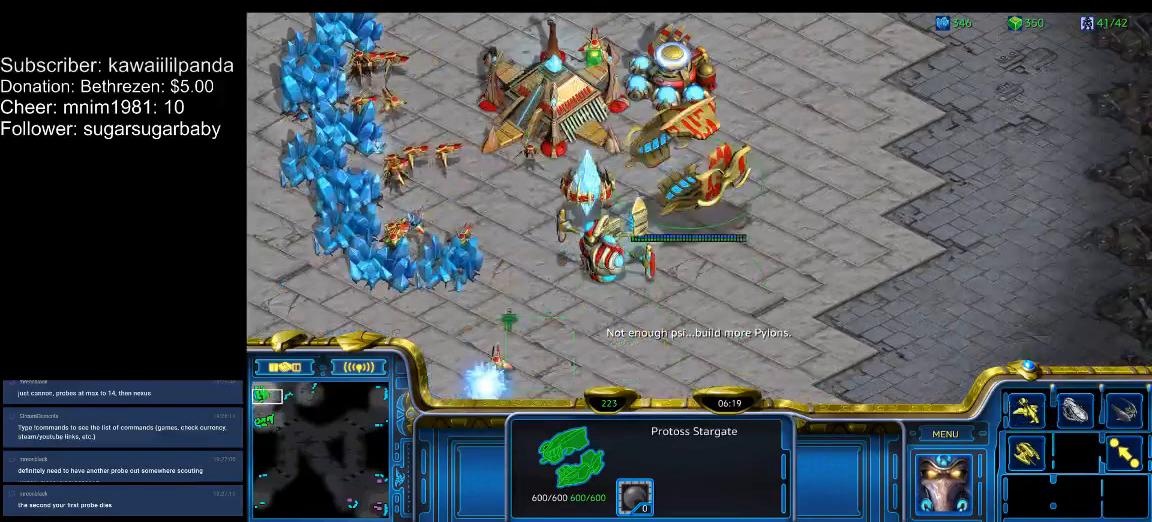
{"keys": [], "events": []}
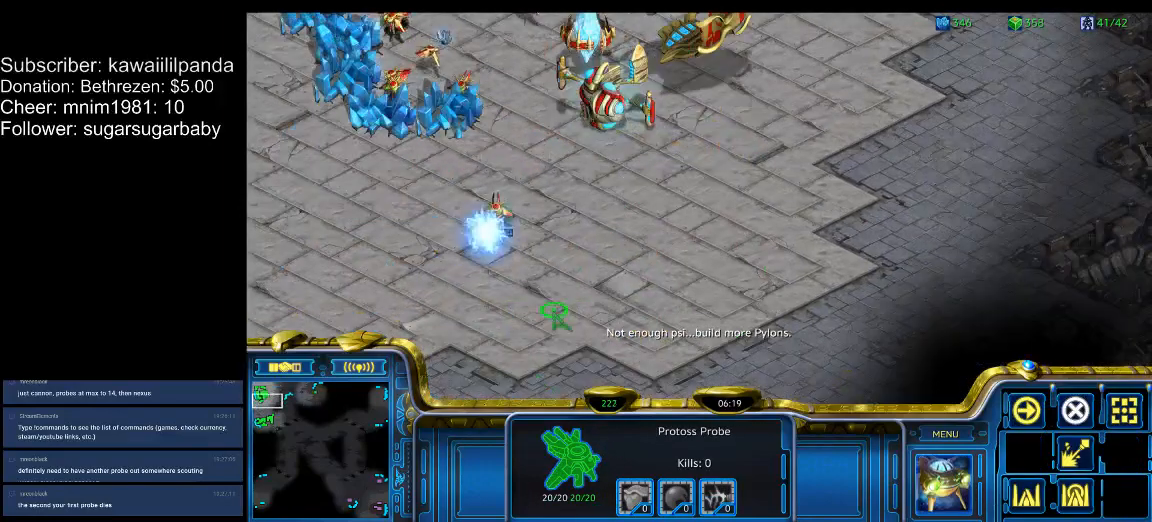
{"keys": [], "events": [[233, "d", "down"], [267, "w", "down"], [333, "d", "up"], [367, "w", "up"]]}
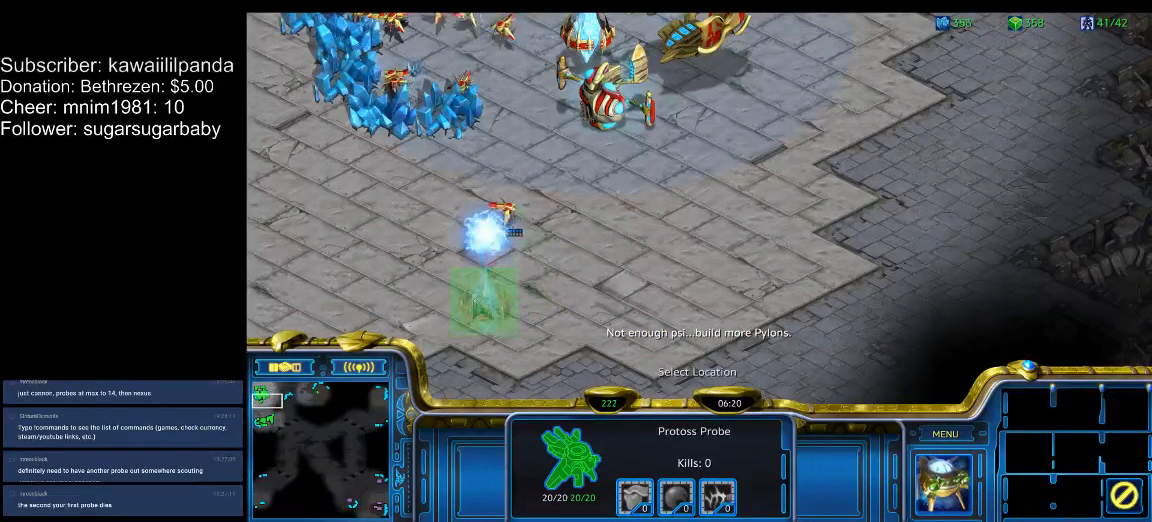
{"keys": ["shift_l"], "events": [[433, "shift_l", "down"]]}
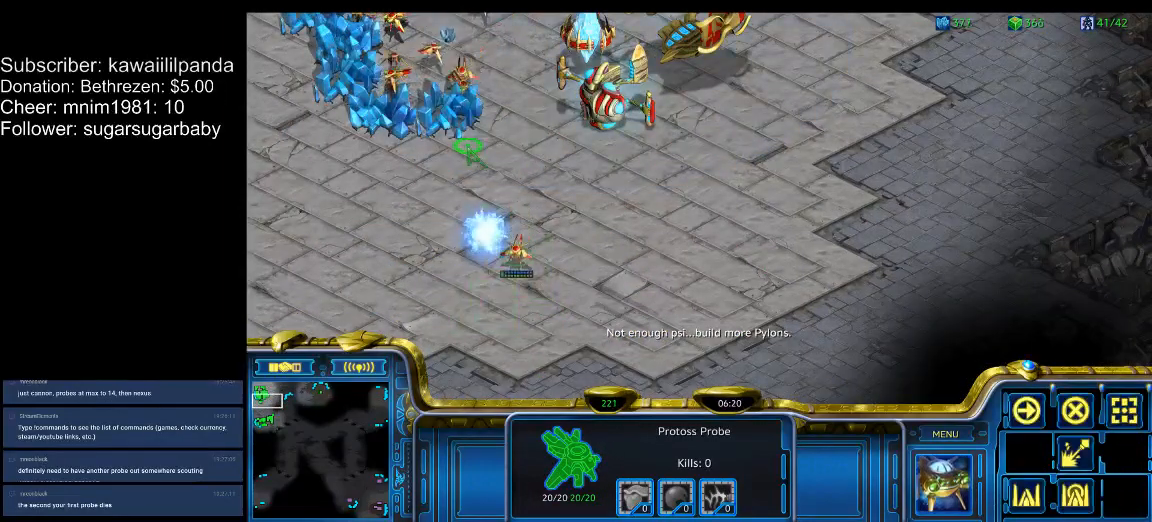
{"keys": [], "events": [[400, "shift_l", "up"]]}